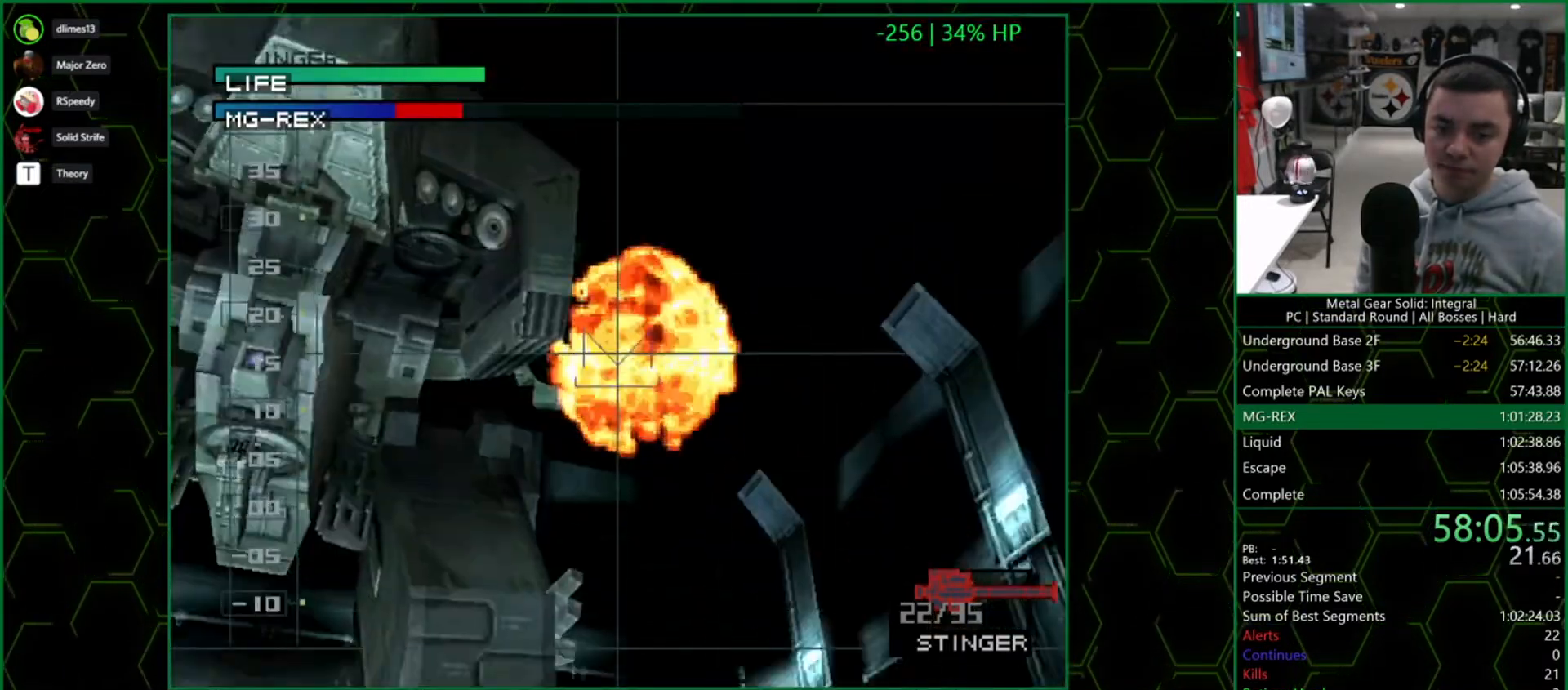
Gameplay with a controller (PlayStation layout); each line is a JSON object with the inputs held at the frame after it. "button_events" lists button changes between this image and that frame as [ms after this image, input, new state], when the widget could be followed in between (sticks are given only as held states). Not read: L3 R3 left_stick.
{"buttons": ["SQUARE"], "right_stick": "center", "button_events": []}
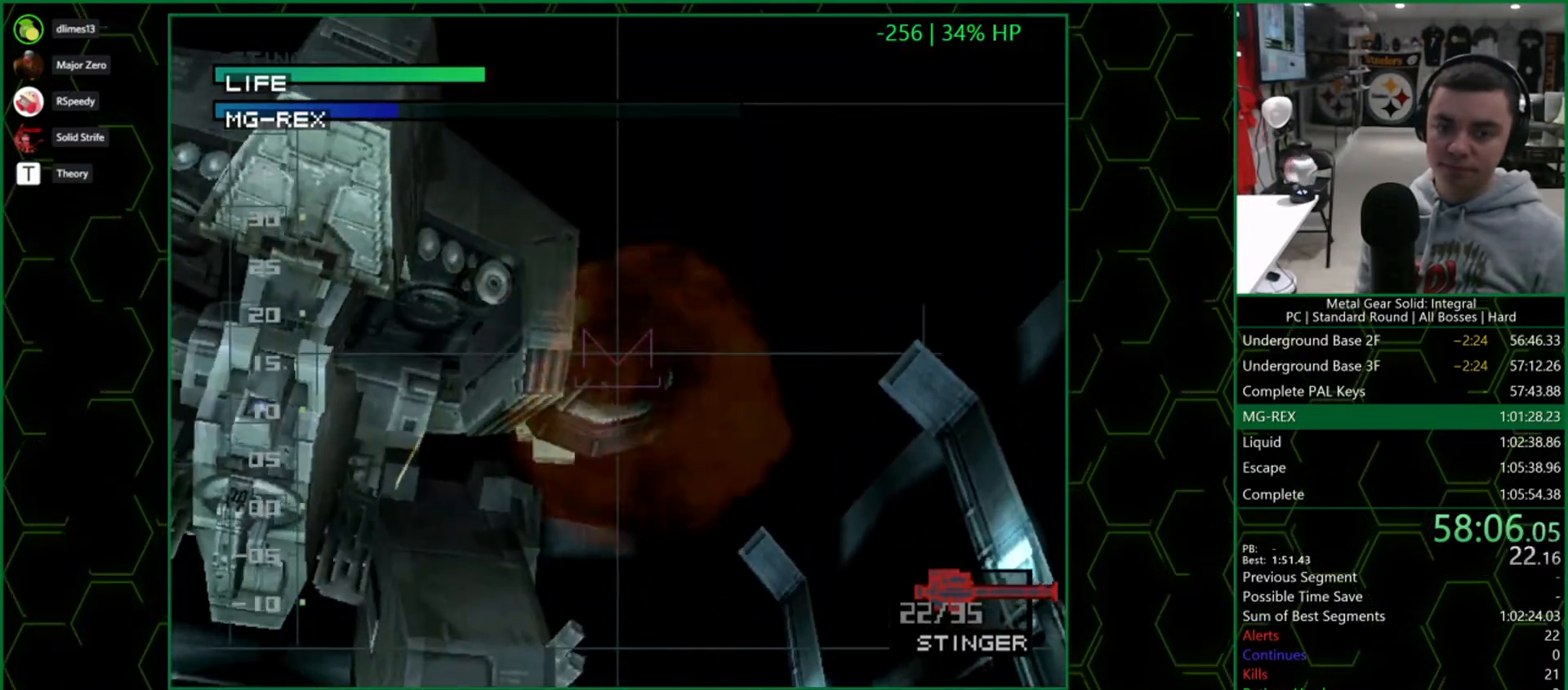
{"buttons": [], "right_stick": "center", "button_events": [[350, "SQUARE", "up"]]}
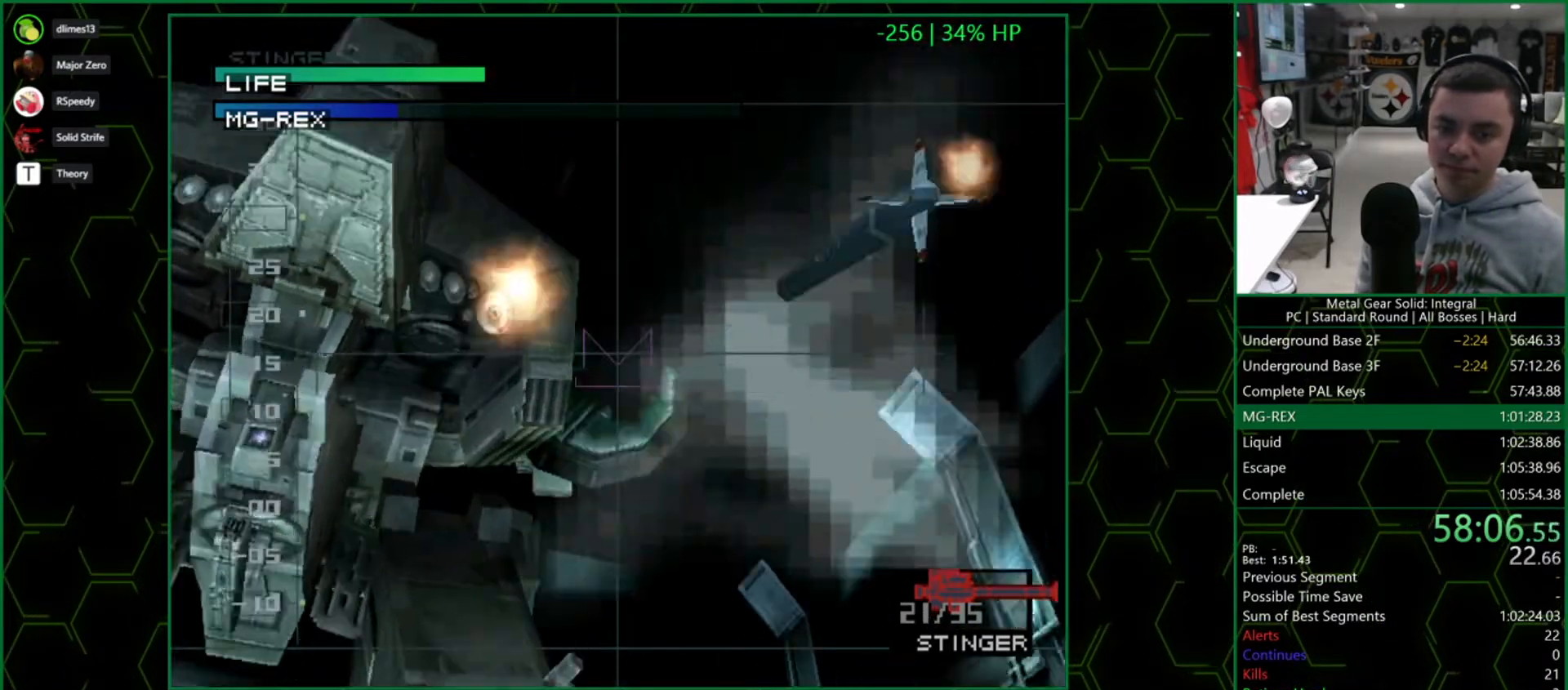
{"buttons": [], "right_stick": "center", "button_events": []}
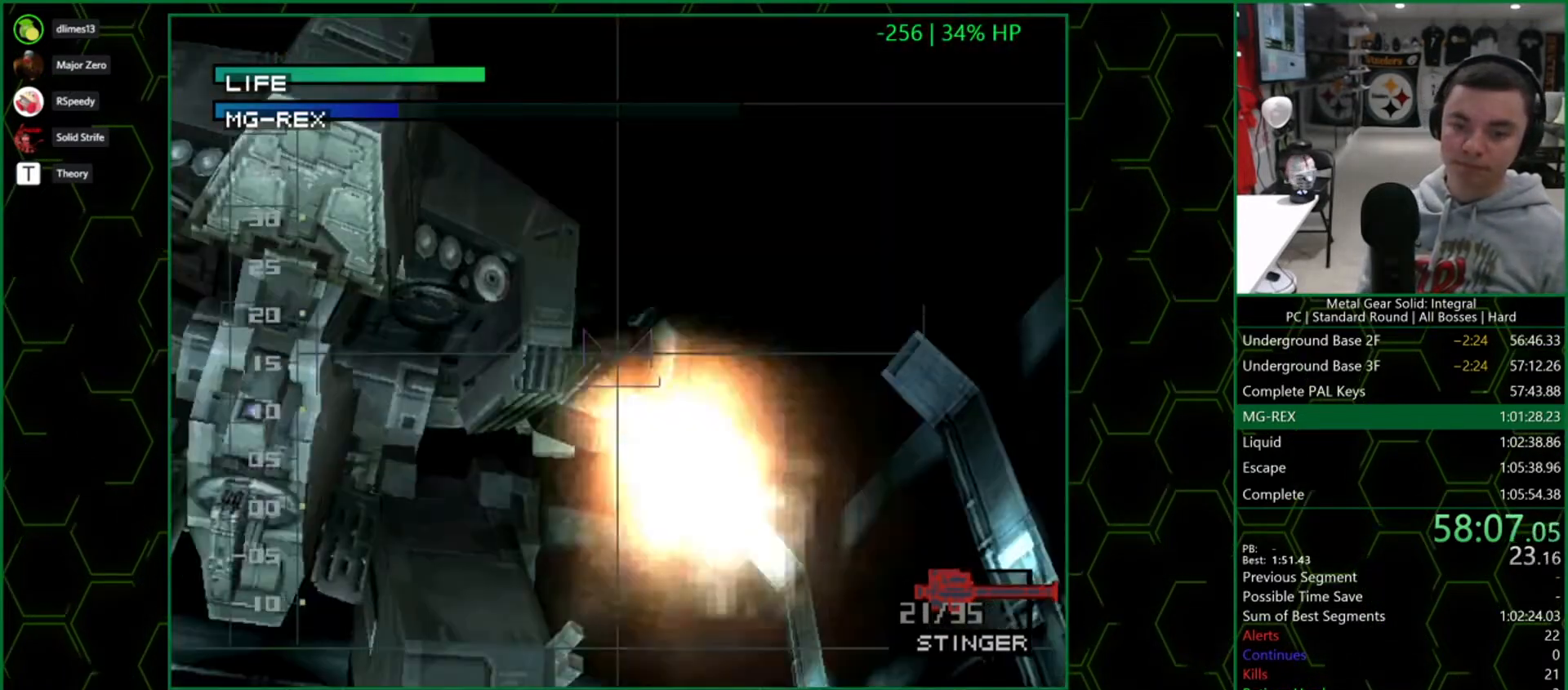
{"buttons": ["SQUARE"], "right_stick": "center", "button_events": [[117, "SQUARE", "down"]]}
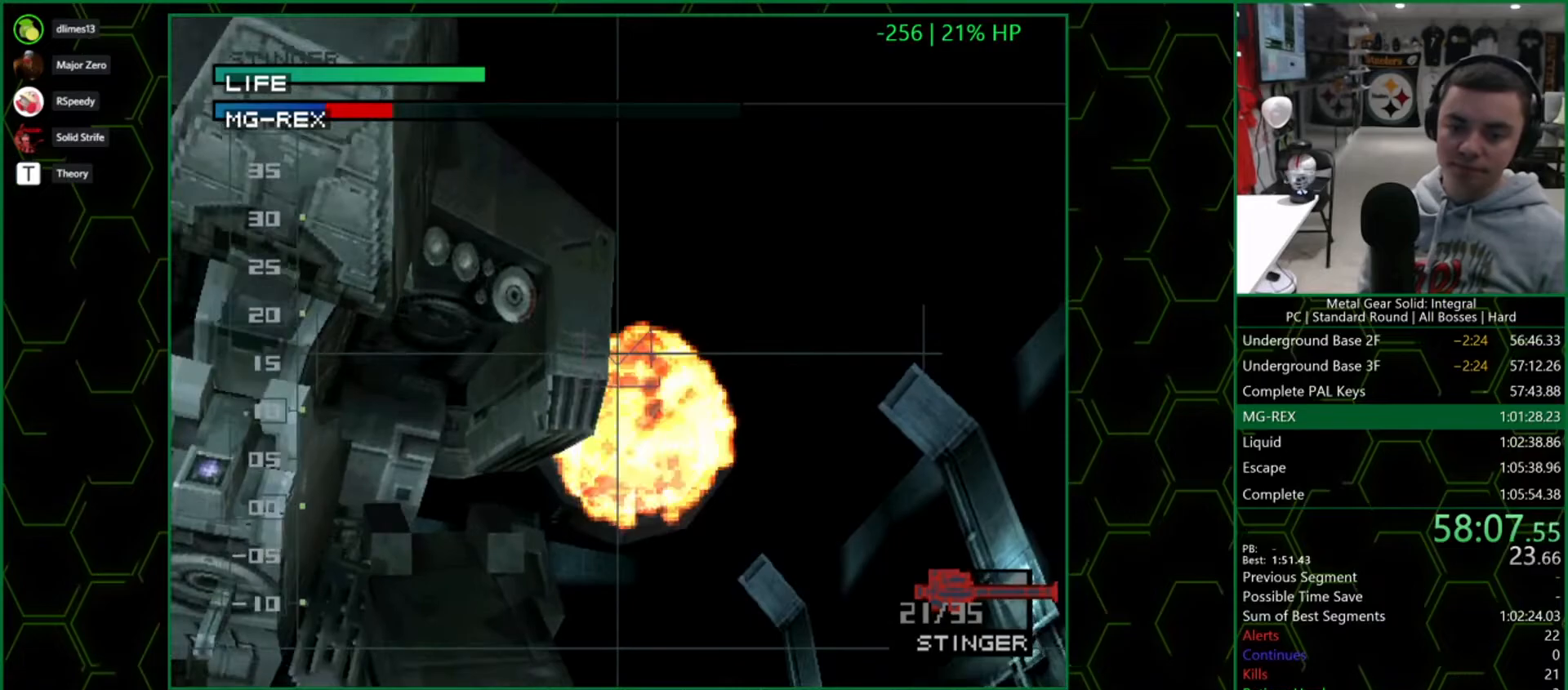
{"buttons": ["SQUARE"], "right_stick": "center", "button_events": []}
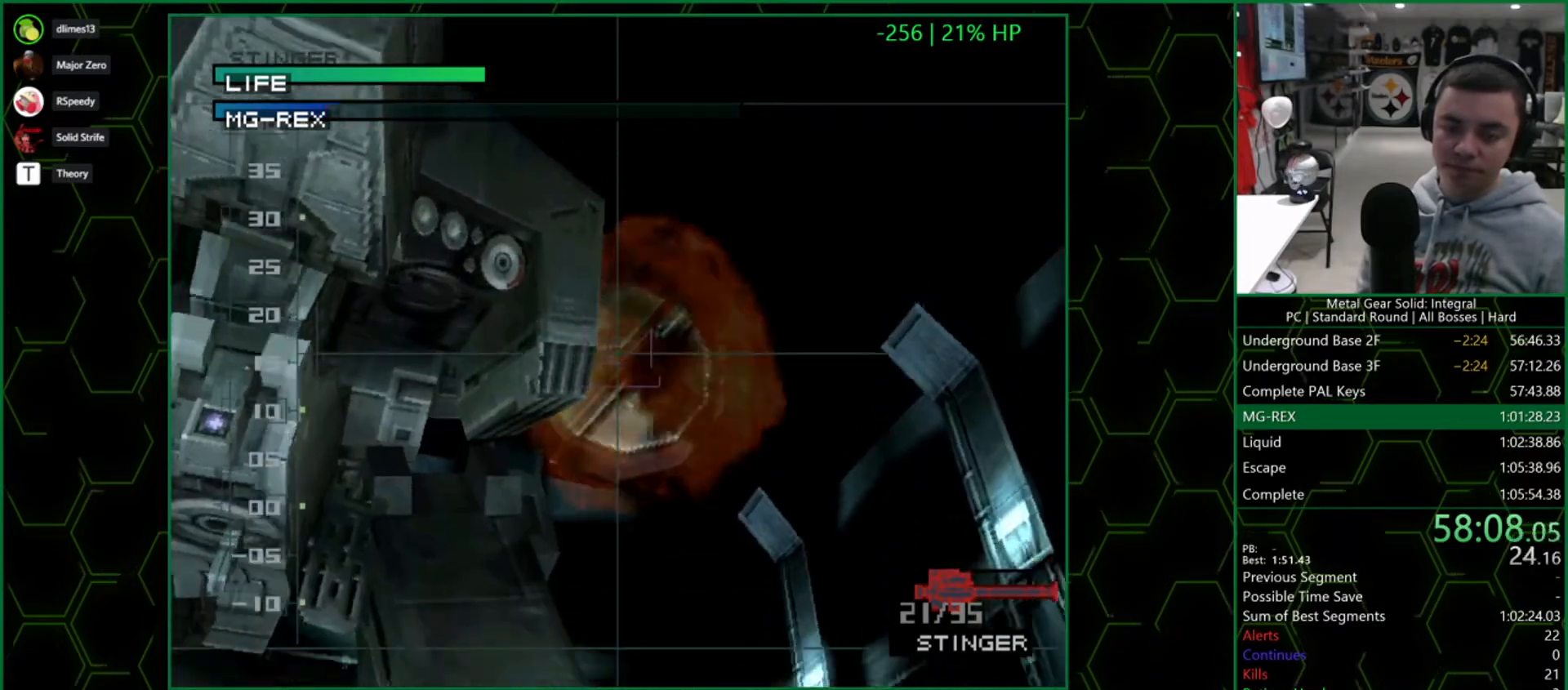
{"buttons": [], "right_stick": "center", "button_events": [[400, "SQUARE", "up"]]}
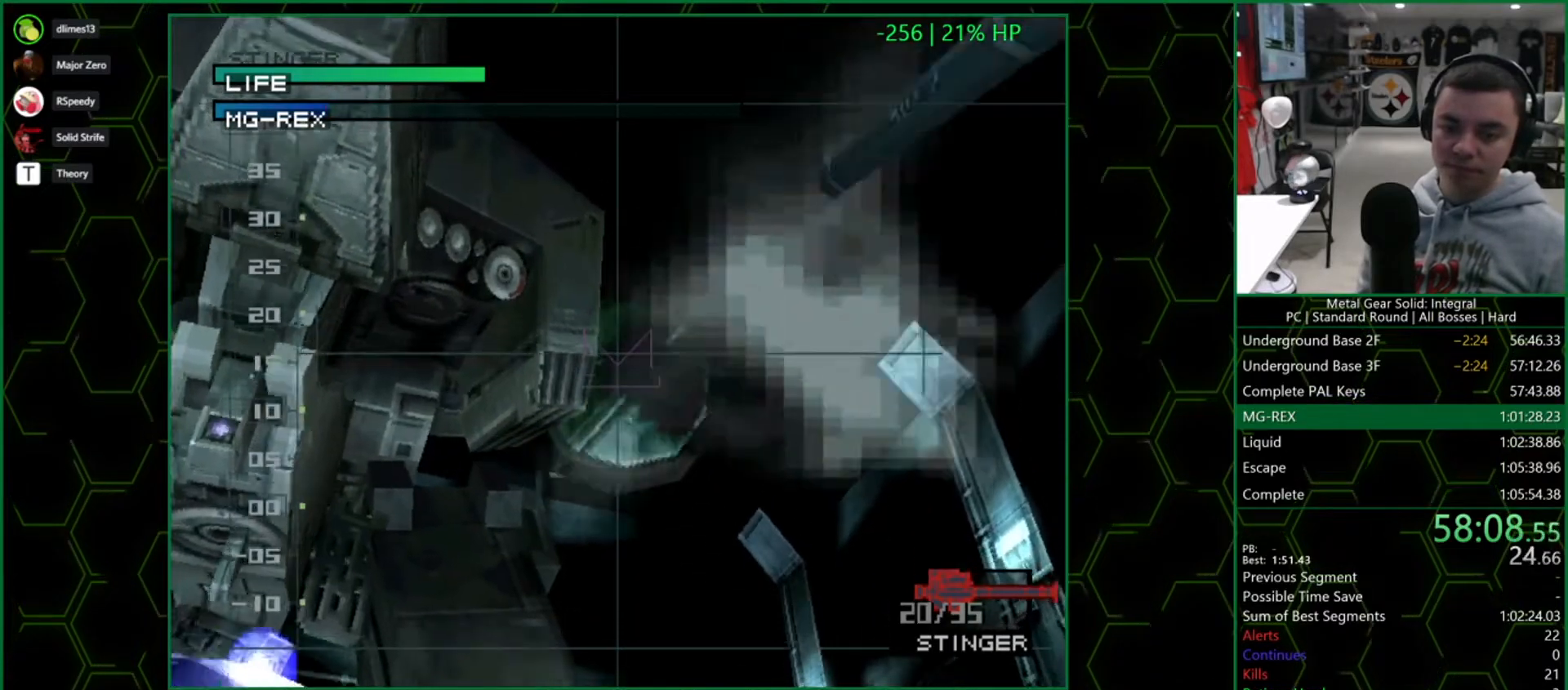
{"buttons": [], "right_stick": "center", "button_events": []}
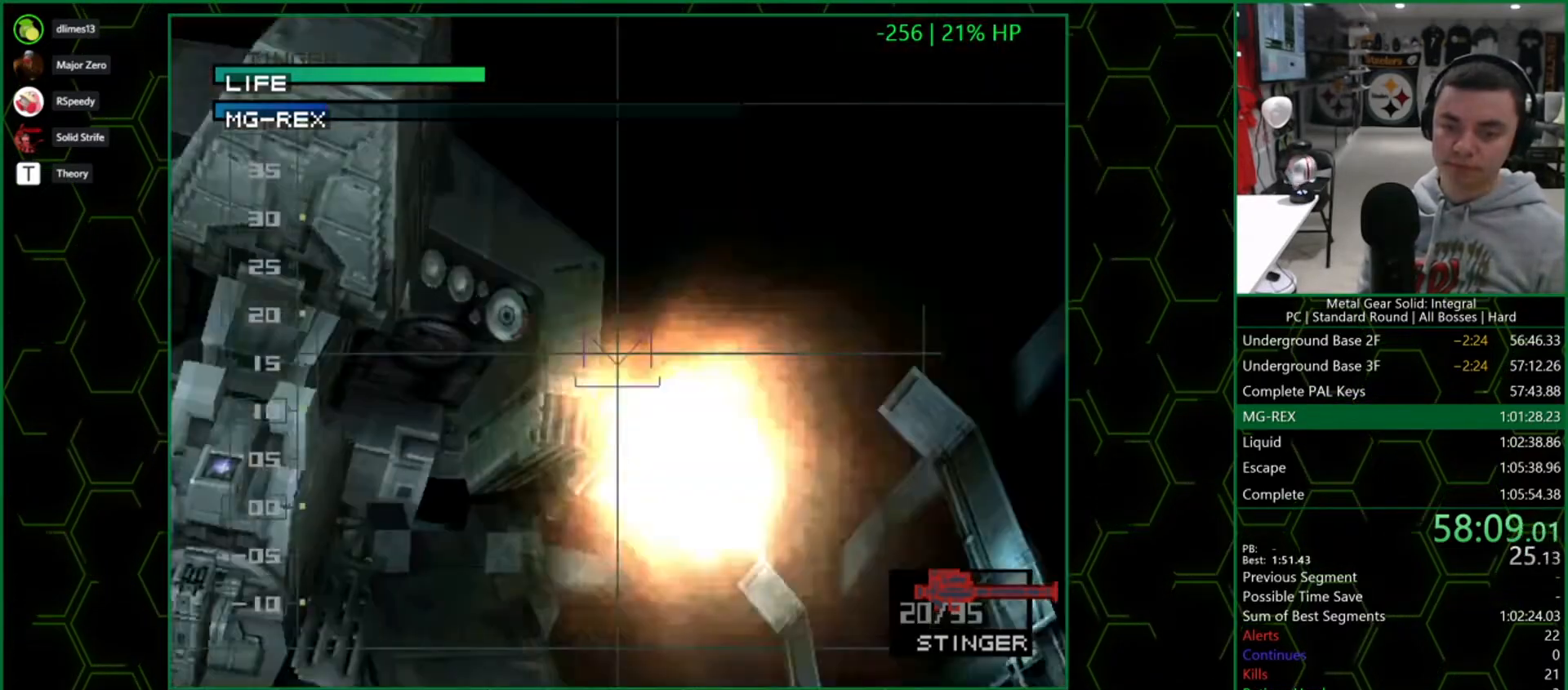
{"buttons": ["SQUARE"], "right_stick": "center", "button_events": [[33, "SQUARE", "down"]]}
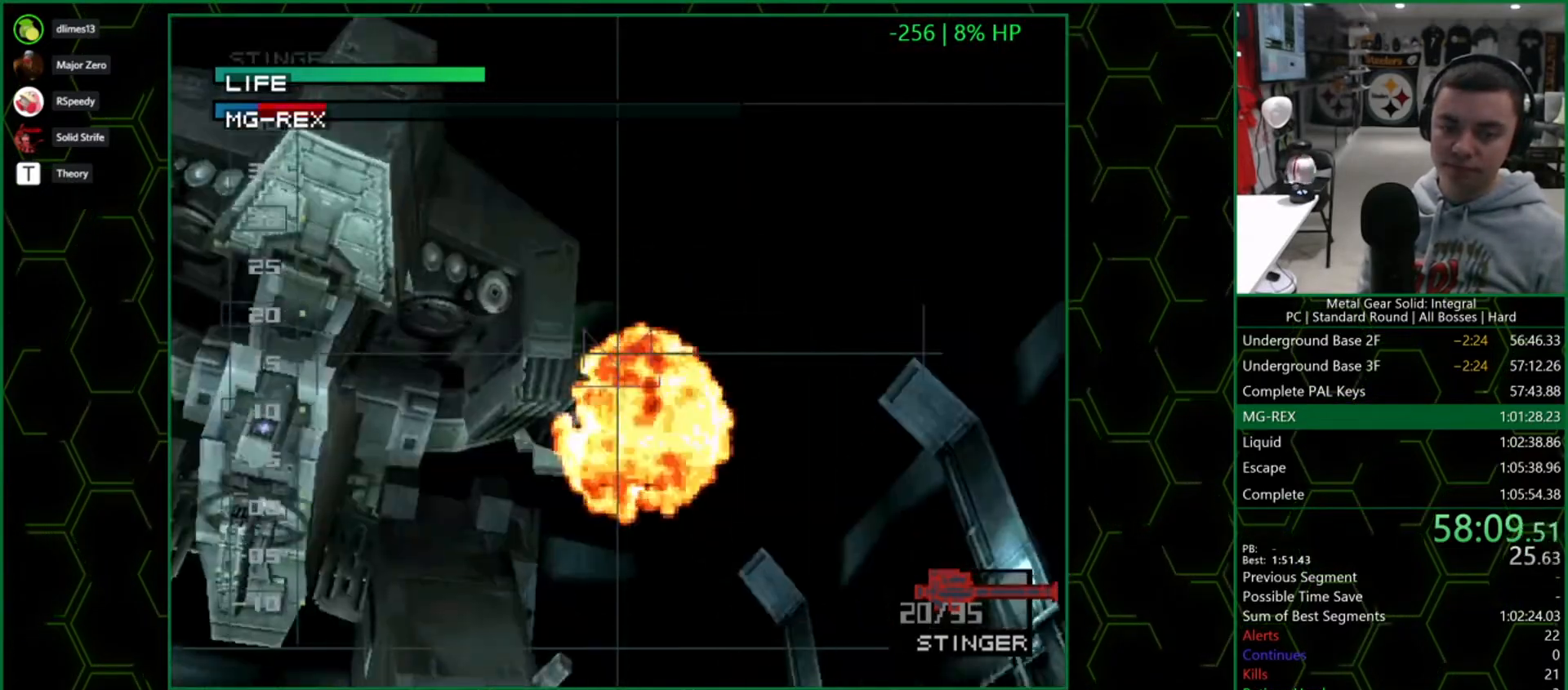
{"buttons": ["SQUARE"], "right_stick": "center", "button_events": []}
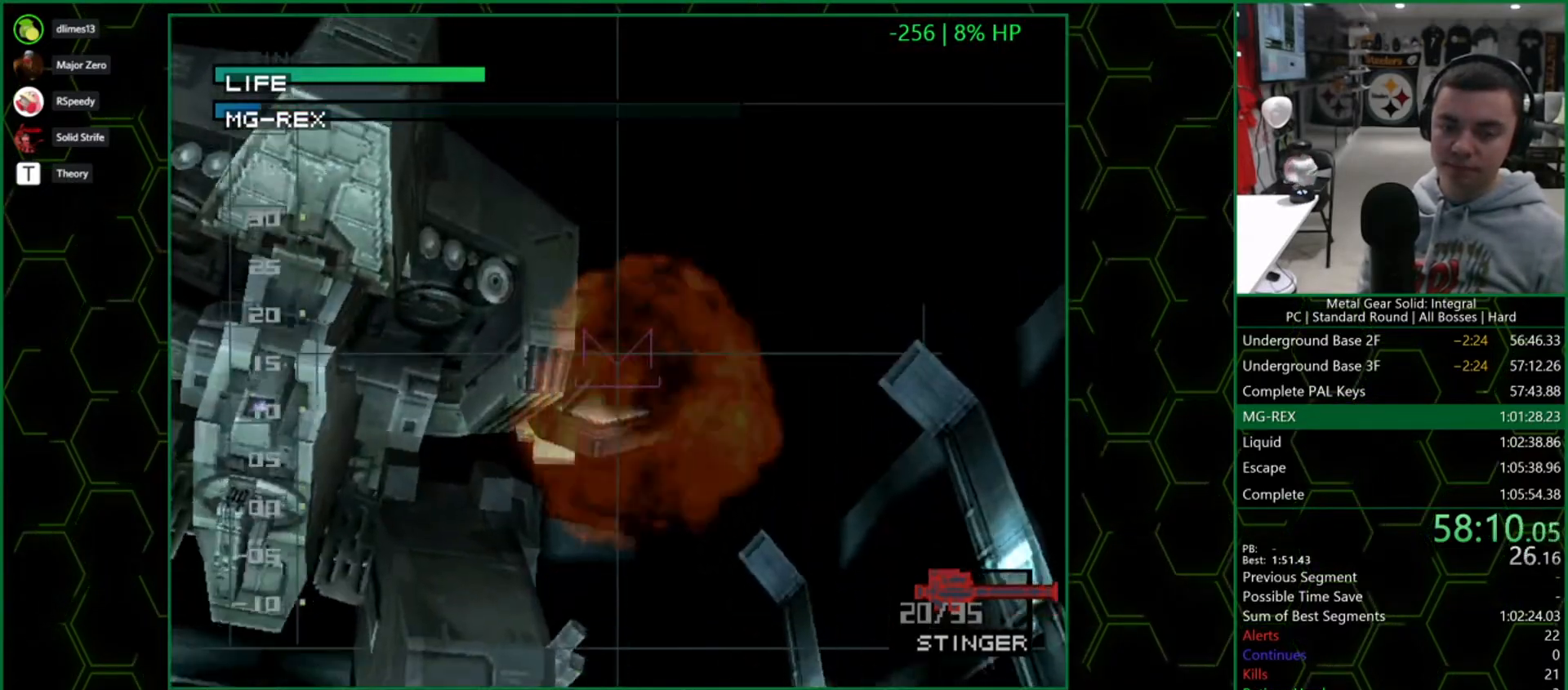
{"buttons": [], "right_stick": "center", "button_events": [[417, "SQUARE", "up"]]}
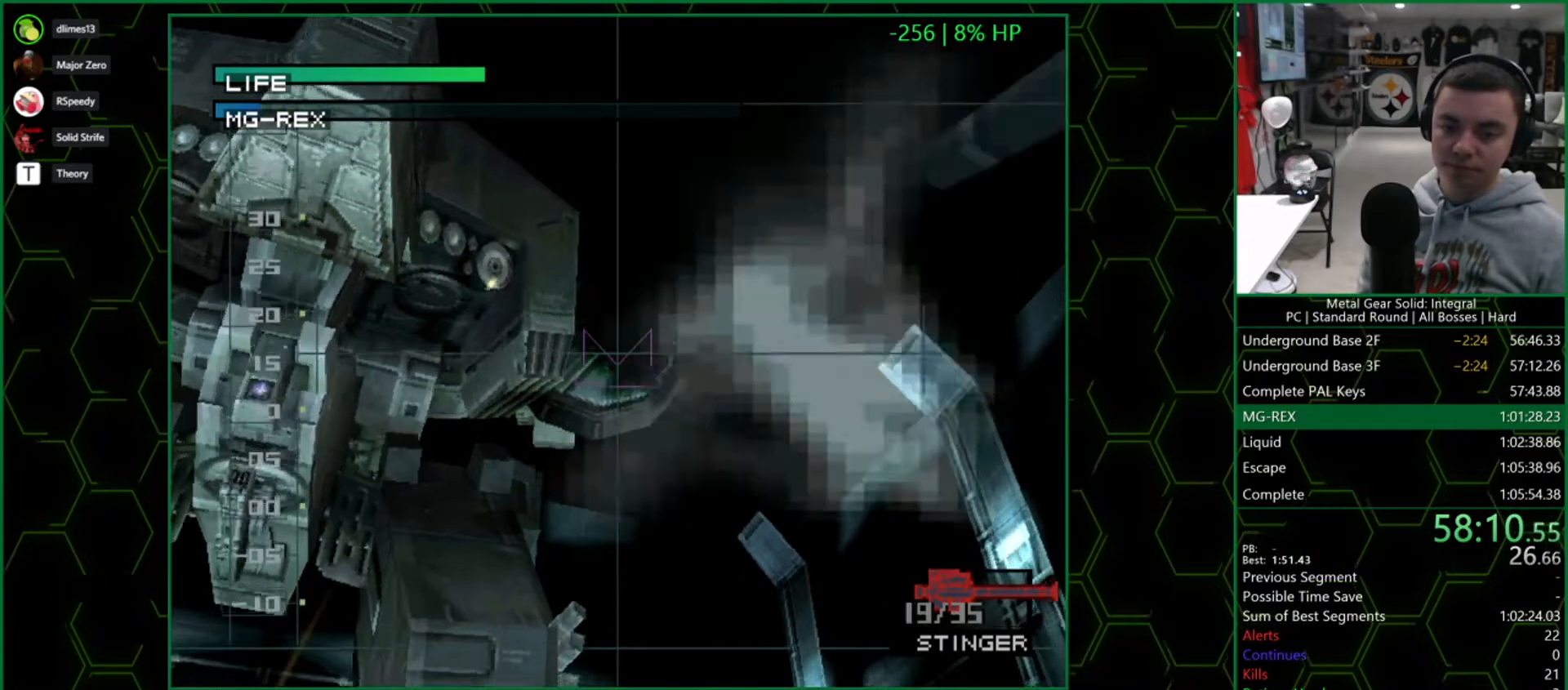
{"buttons": ["DPAD_RIGHT"], "right_stick": "center", "button_events": [[283, "DPAD_RIGHT", "down"]]}
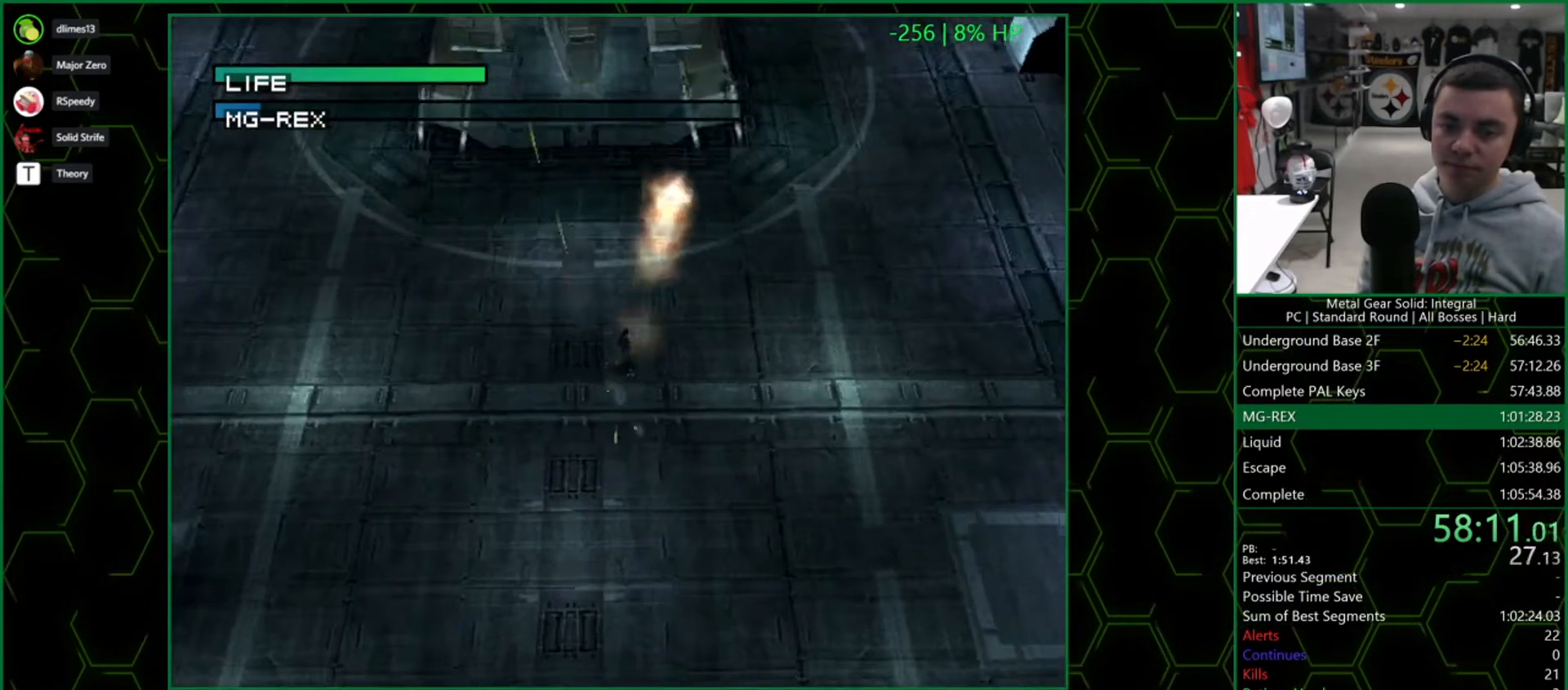
{"buttons": ["DPAD_RIGHT"], "right_stick": "center", "button_events": []}
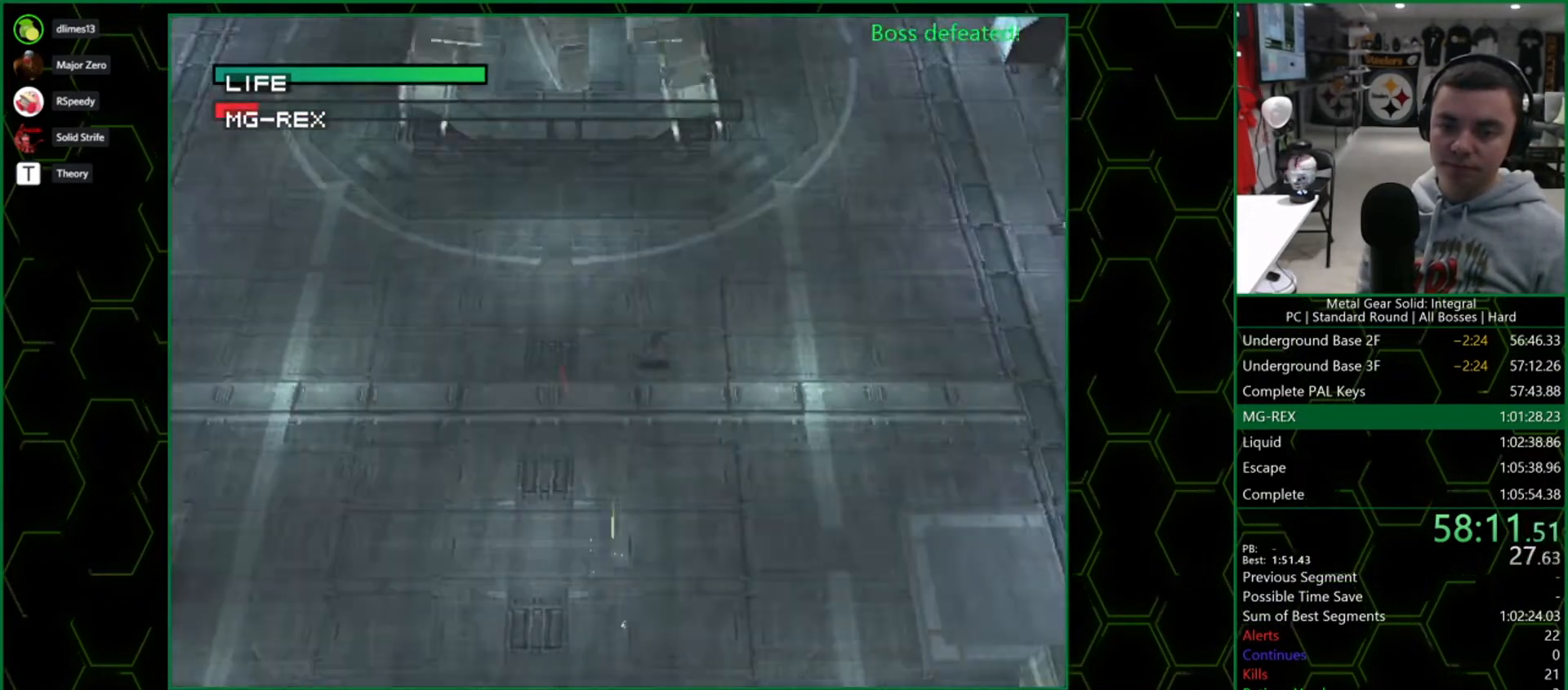
{"buttons": ["CROSS"], "right_stick": "center", "button_events": [[150, "DPAD_RIGHT", "up"], [267, "CROSS", "down"]]}
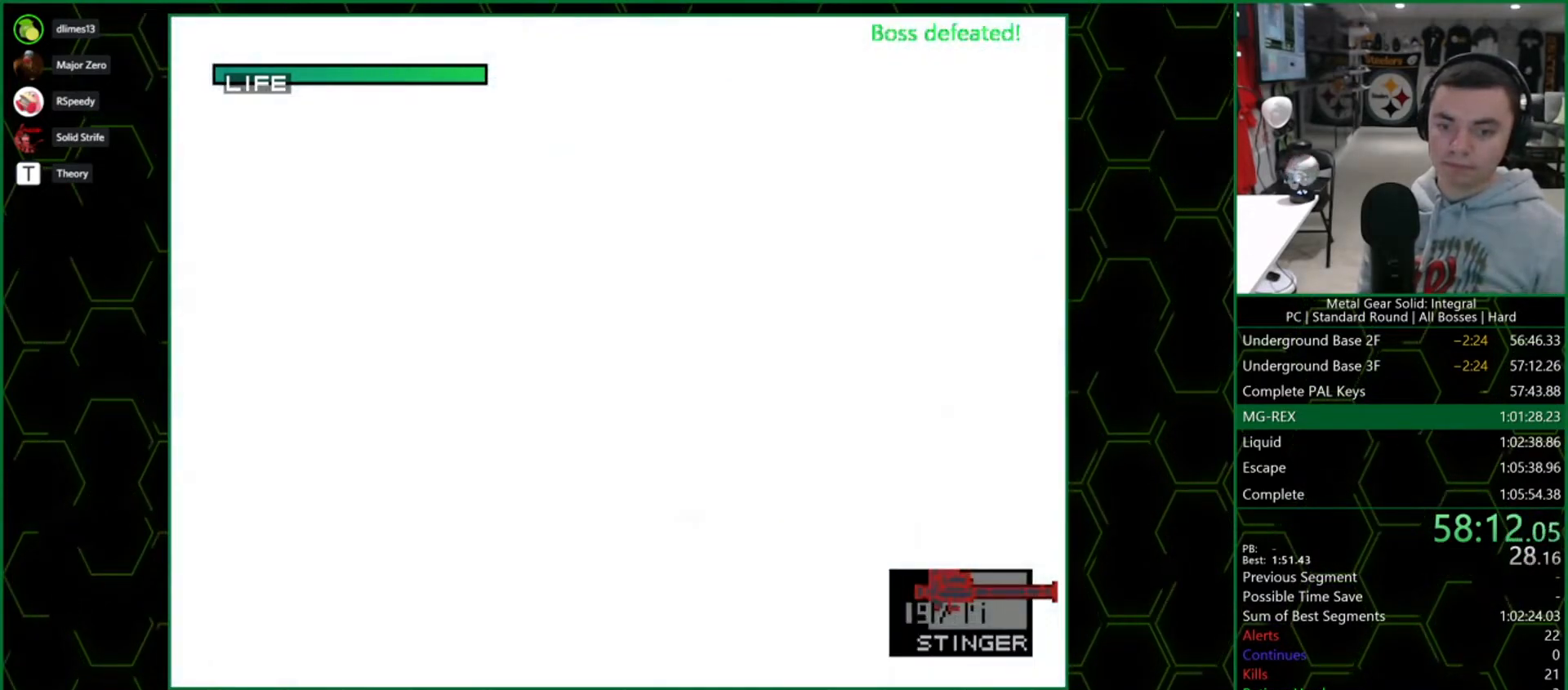
{"buttons": ["CROSS"], "right_stick": "center", "button_events": []}
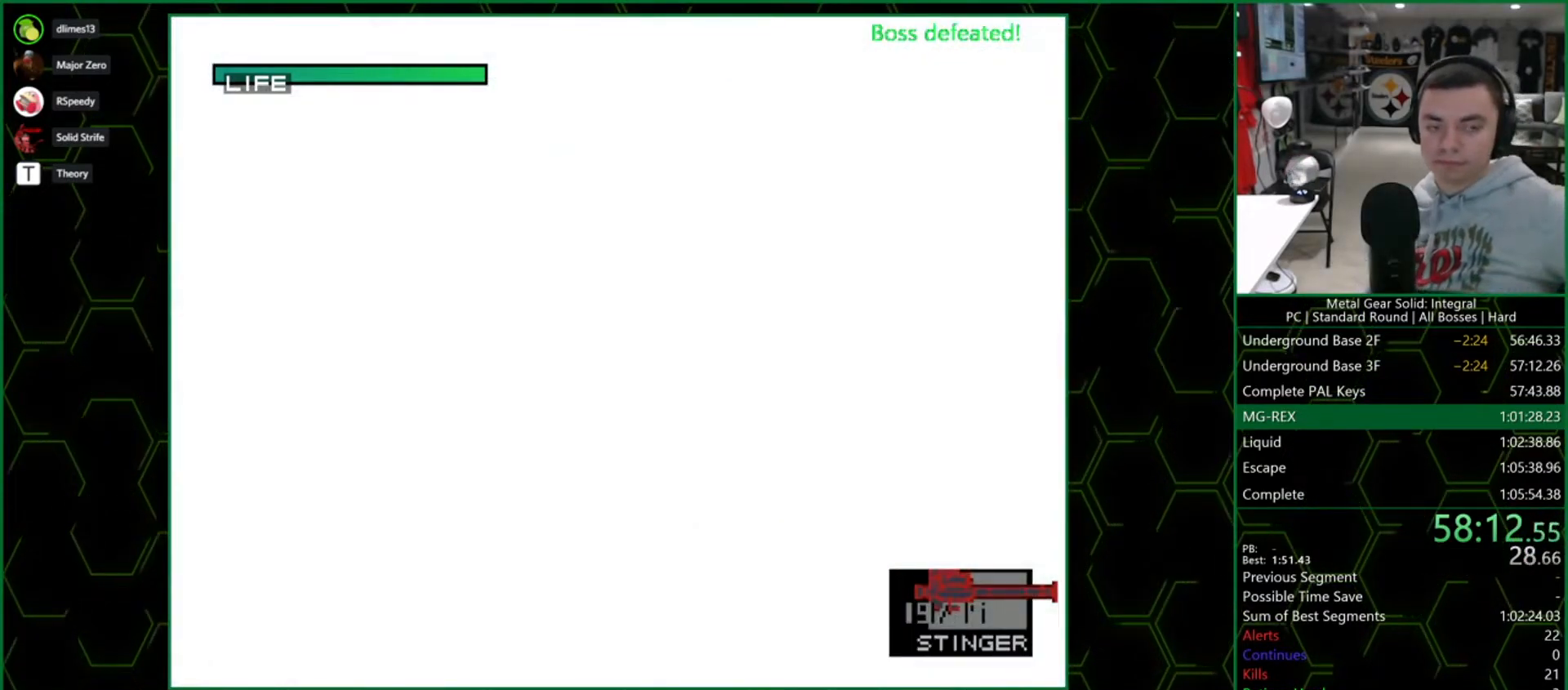
{"buttons": ["CROSS"], "right_stick": "center", "button_events": []}
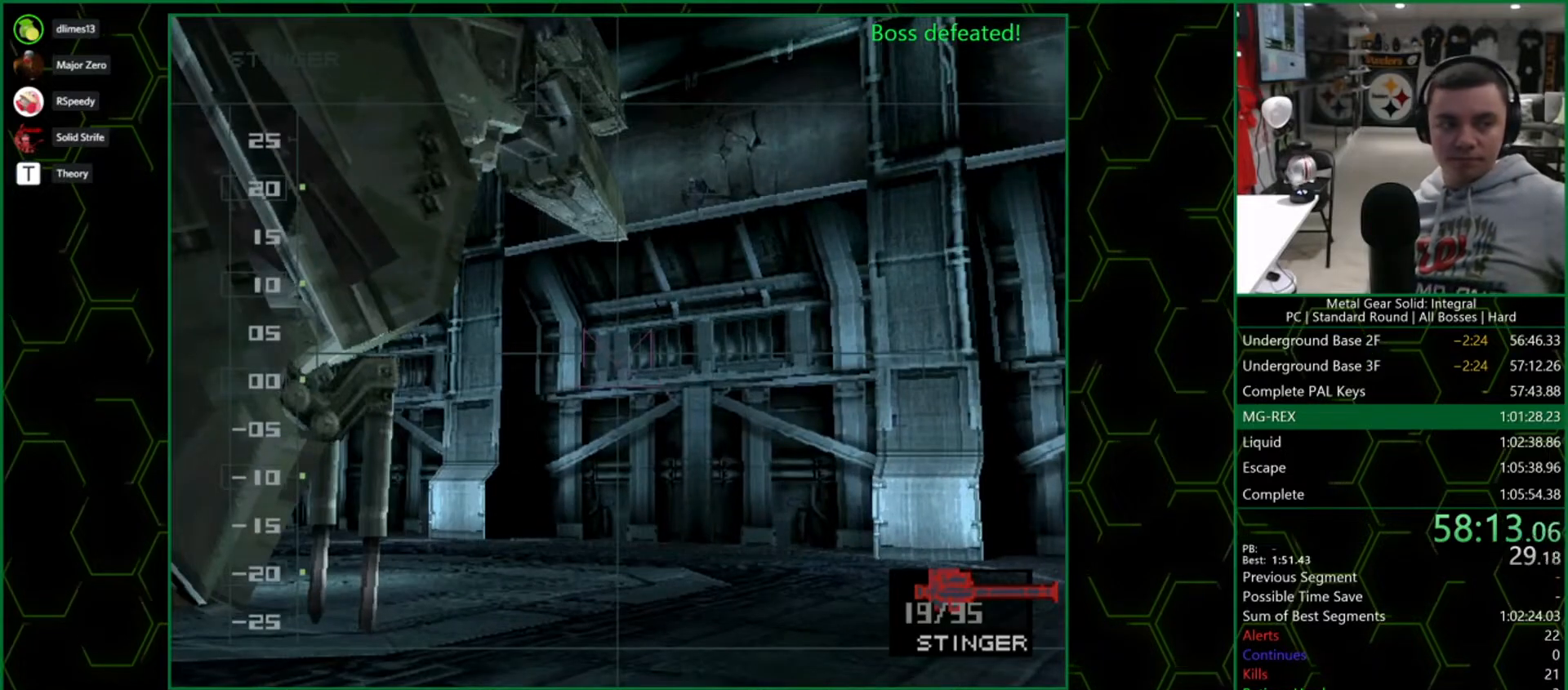
{"buttons": ["CROSS"], "right_stick": "center", "button_events": []}
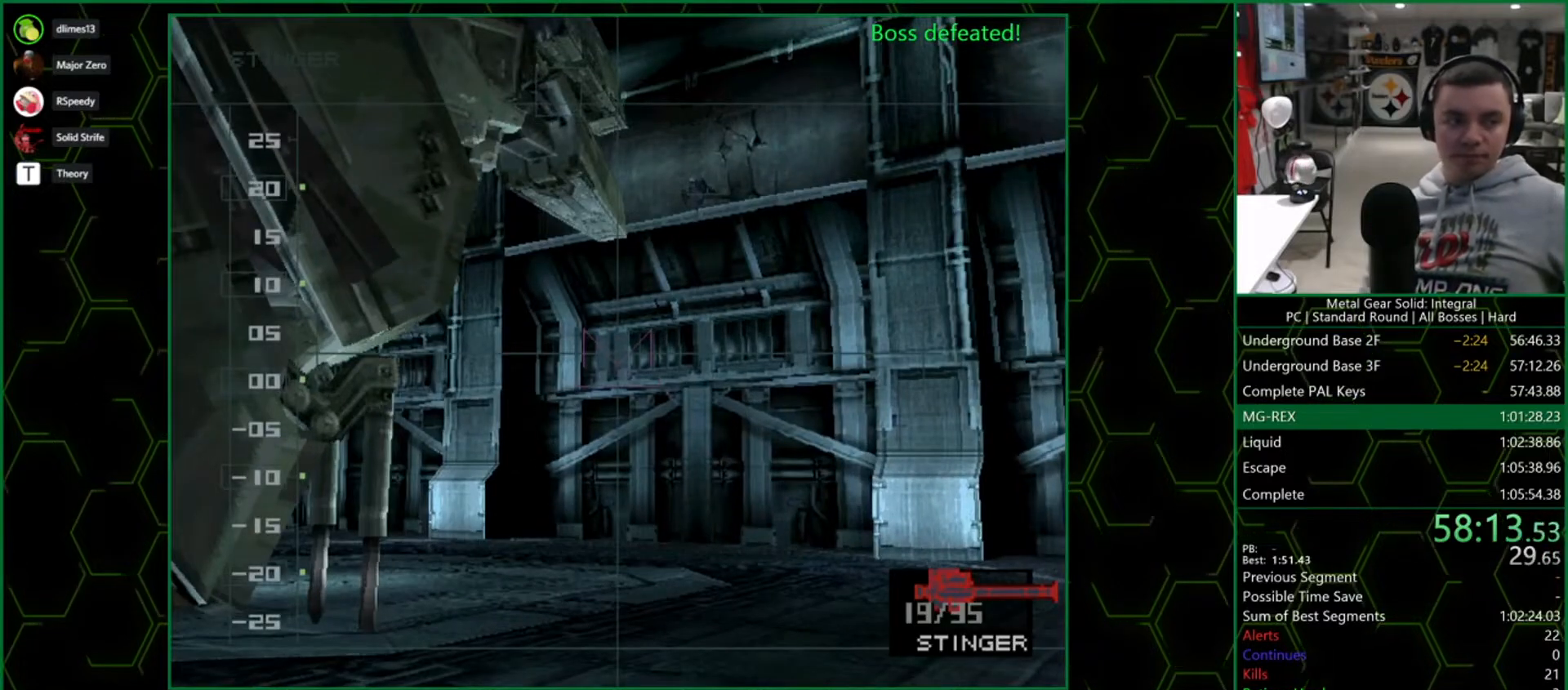
{"buttons": ["CROSS"], "right_stick": "center", "button_events": []}
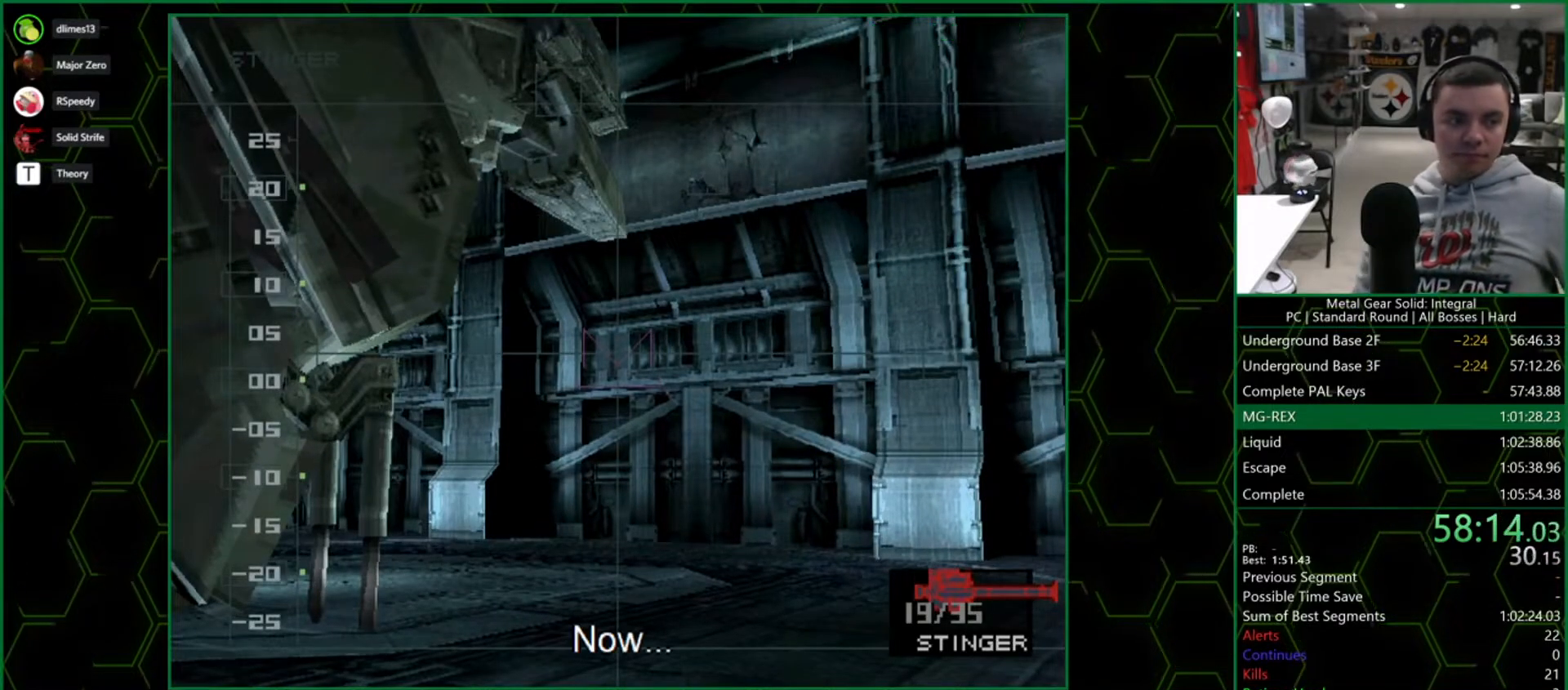
{"buttons": ["CROSS"], "right_stick": "center", "button_events": []}
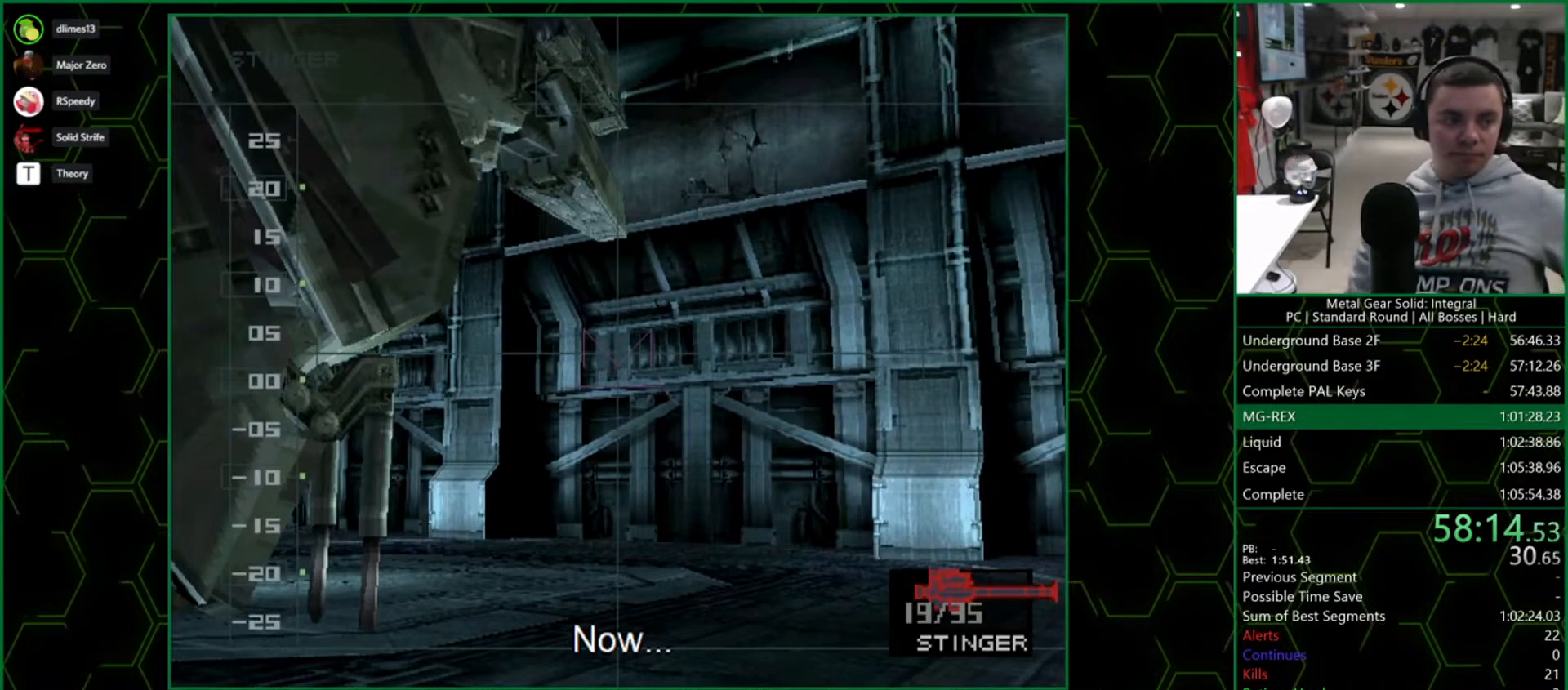
{"buttons": ["CROSS"], "right_stick": "center", "button_events": []}
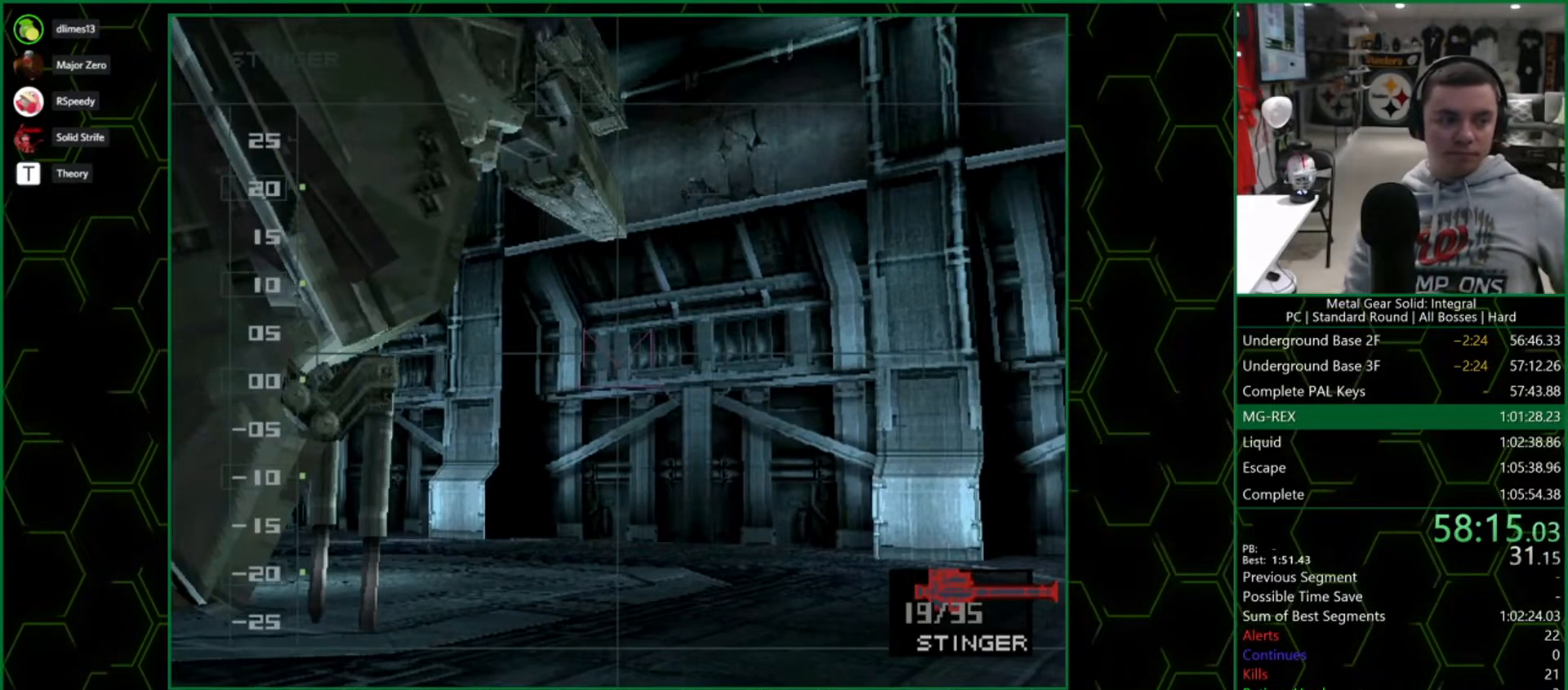
{"buttons": ["CROSS"], "right_stick": "center", "button_events": []}
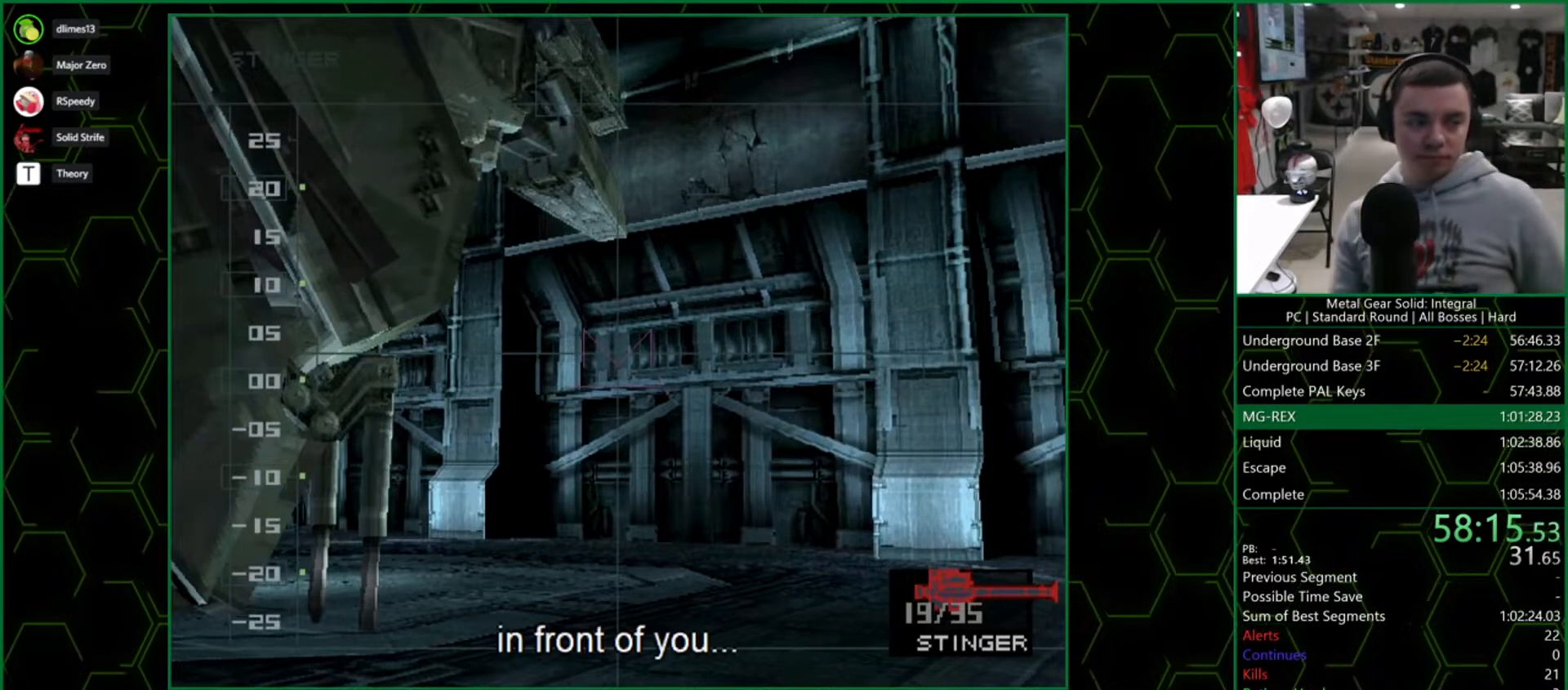
{"buttons": ["CROSS"], "right_stick": "center", "button_events": []}
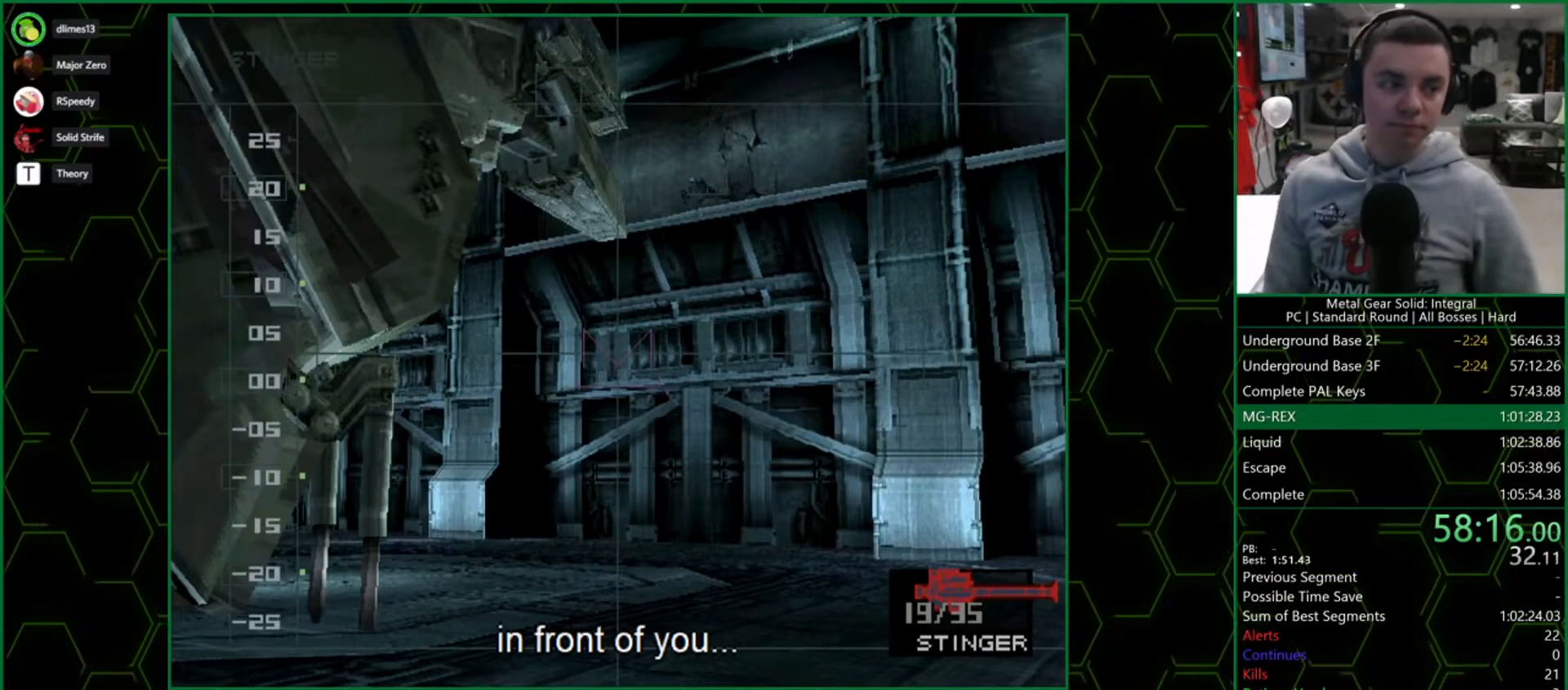
{"buttons": ["CROSS"], "right_stick": "center", "button_events": []}
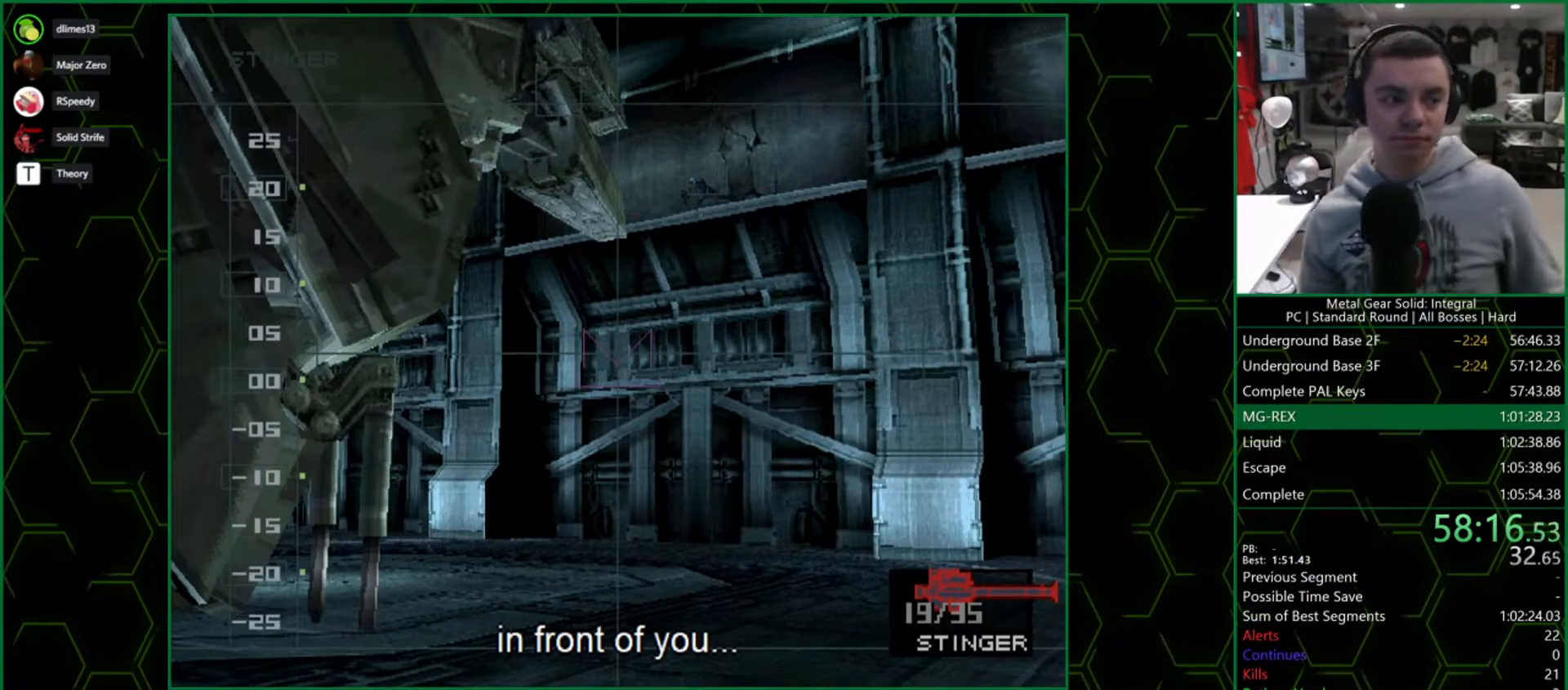
{"buttons": ["CROSS"], "right_stick": "center", "button_events": []}
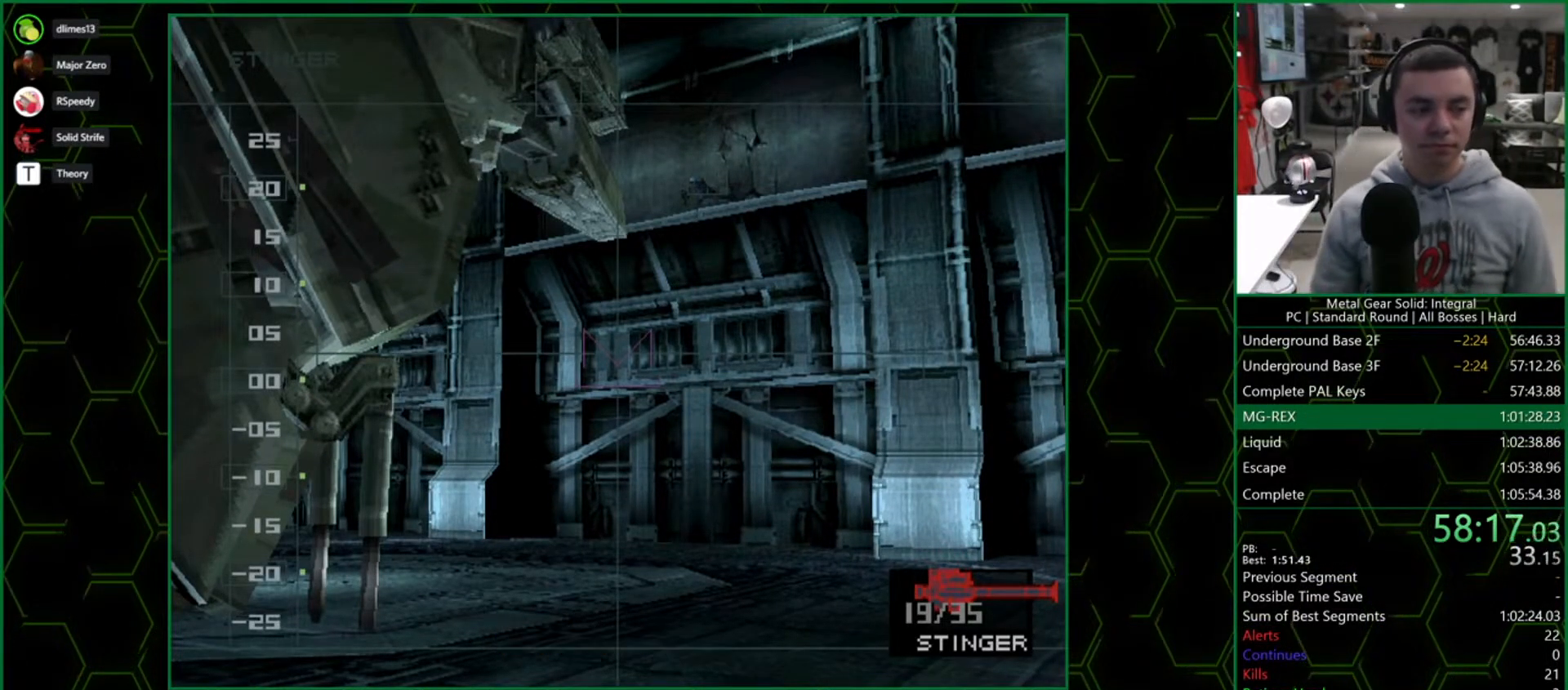
{"buttons": ["CROSS"], "right_stick": "center", "button_events": []}
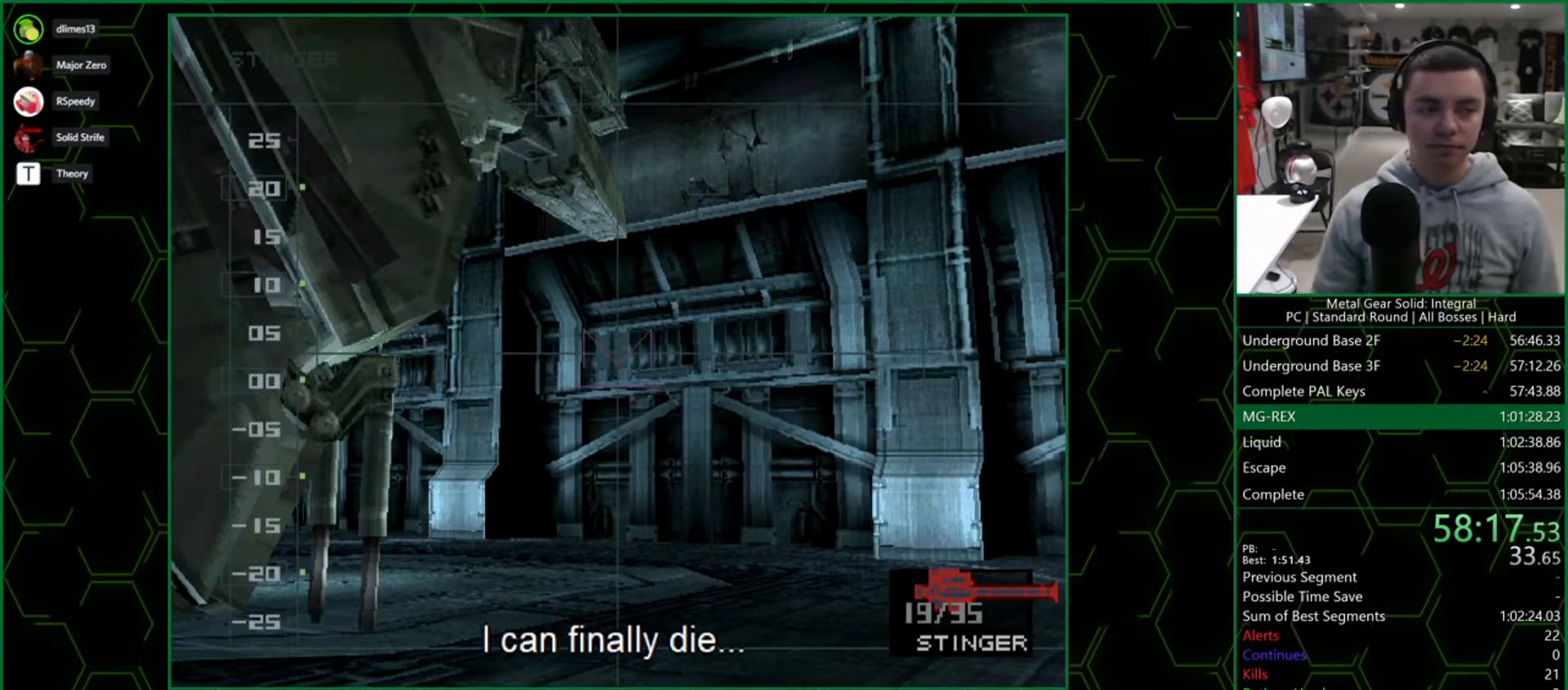
{"buttons": ["CROSS"], "right_stick": "center", "button_events": []}